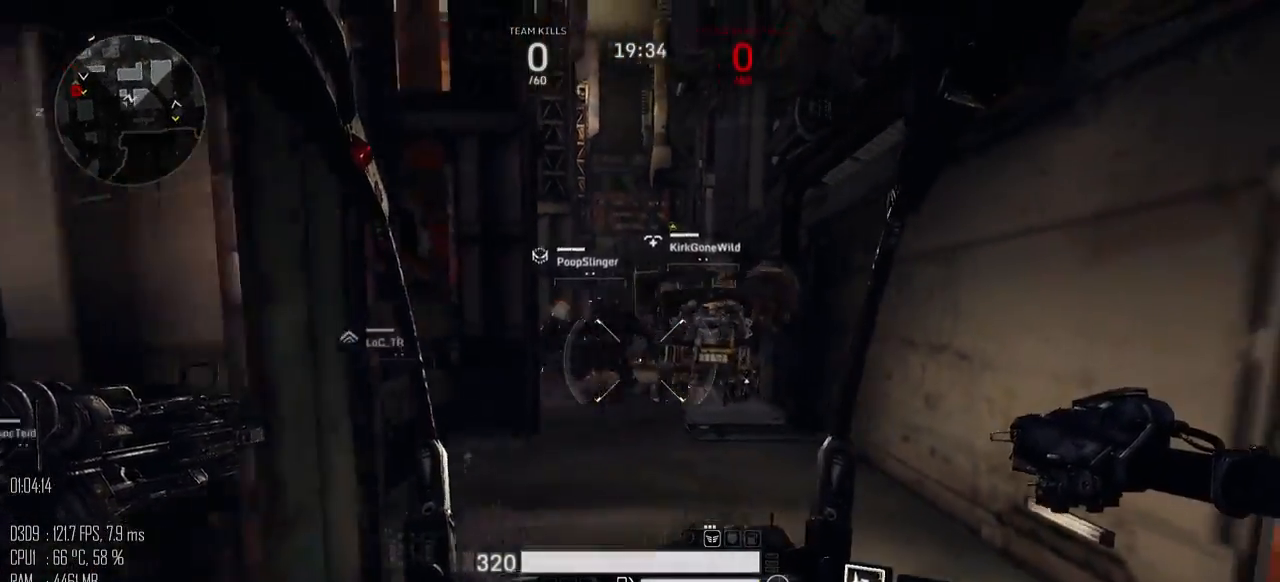
Gameplay with keyboard and mouse; each line is a JSON object with the keys and mouse buttons held at the frame after it. "events" lists presses ("down") and releases ("up") of ".", "/", "0", "1", "2", "3", "4", "5", "6", "7", "8", "9", "a", "alt", "b", "backslash", "backspace", "c", "caps_lock", "comma", "ctrl", "d", "e", "equals", "escape", "f", "g", "h", "i", "j", "k", "l", "lbracket", "m", "minus", "n", "o", "p", "q", "quote", "r", "rbracket", "return", "s", "semicolon", "shift_l", "shift_r", "space", "super", "t", "tab", "u", "v", "w", "x", "y", "z", "mouse_left", "mouse_right", "mouse_mb4" and "mouse_mb5" between this image and that frame as [ms after this image, input, new state], when the widget could be followed in between. "mouse_left", "mouse_right", "mouse_mb4", "mouse_mb5" = the "left", "right", "mb4", "mb5" buttons of the "mouse" list. No other keys are recorded. "mouse_move" is the direction in which the mouse moves at that frame (one of eight, or "still"), when it could be read.
{"keys": ["a"], "mouse": [], "mouse_move": "up", "events": [[284, "s", "up"]]}
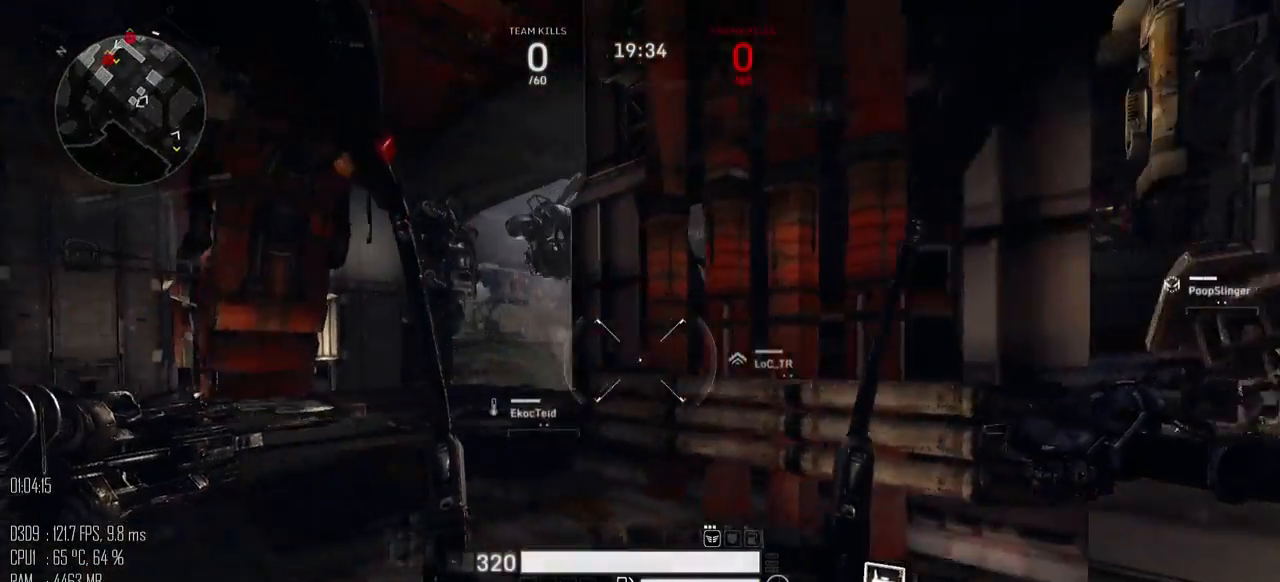
{"keys": ["w"], "mouse": [], "mouse_move": "down-right", "events": [[100, "w", "down"], [334, "a", "up"]]}
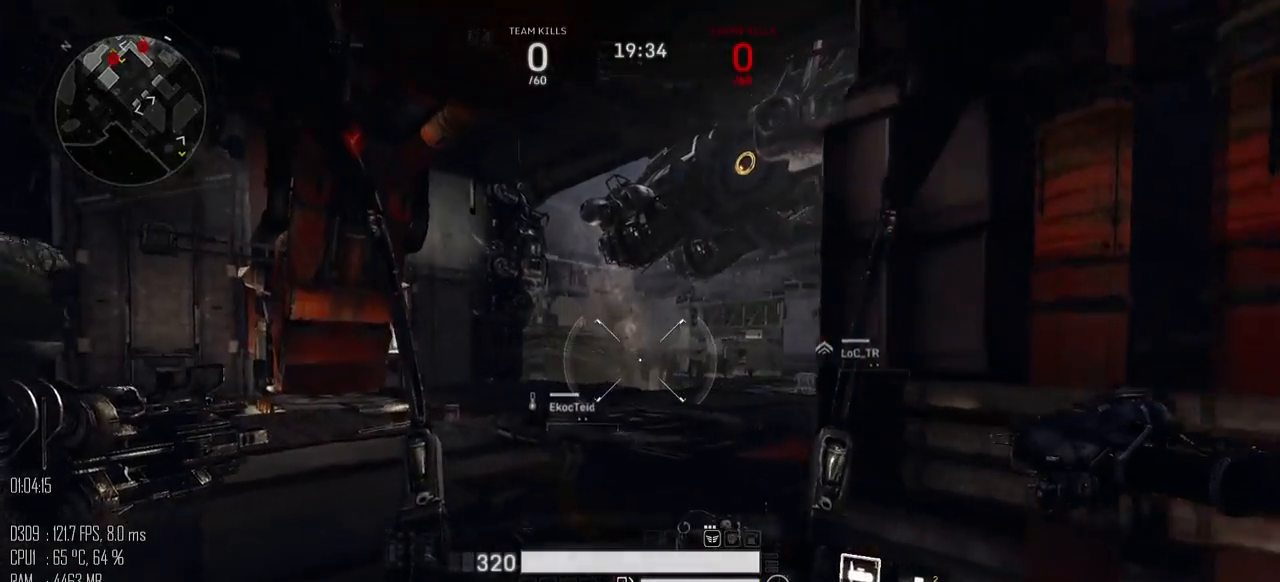
{"keys": ["a", "w"], "mouse": [], "mouse_move": "right", "events": [[184, "a", "down"]]}
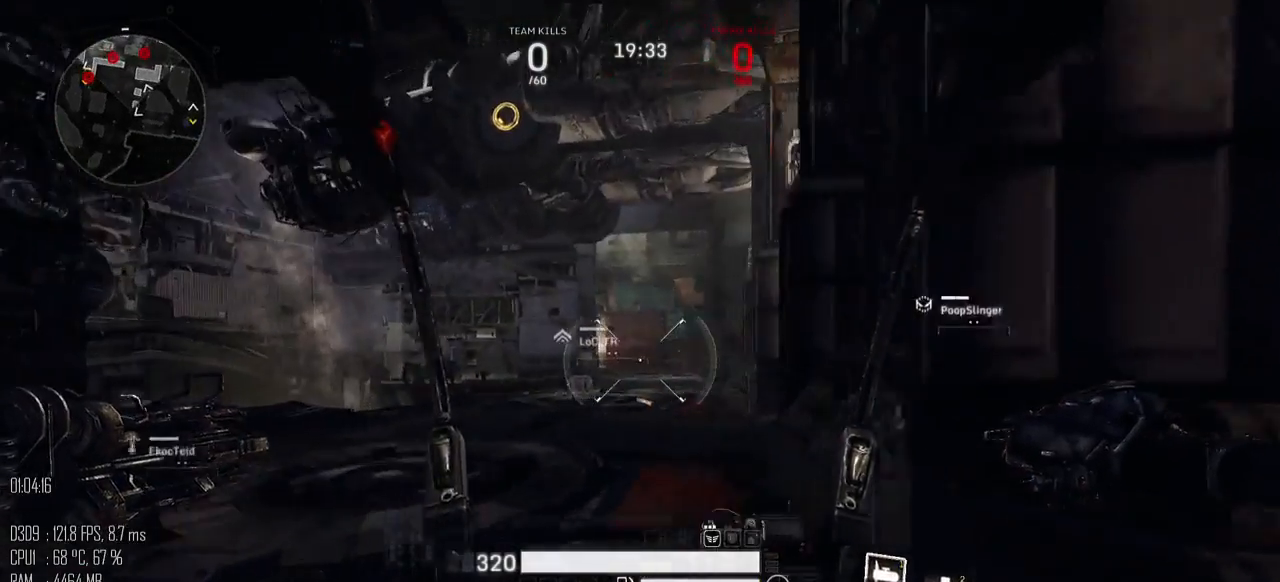
{"keys": ["w"], "mouse": [], "mouse_move": "left", "events": [[417, "a", "up"]]}
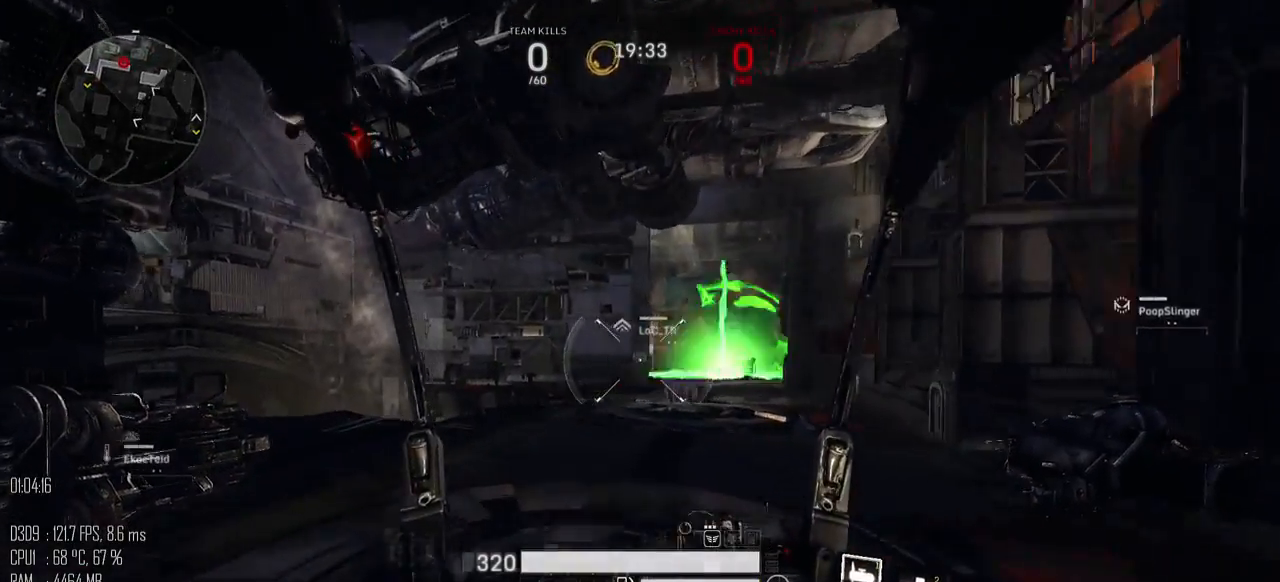
{"keys": ["a", "w"], "mouse": [], "mouse_move": "right", "events": [[150, "a", "down"]]}
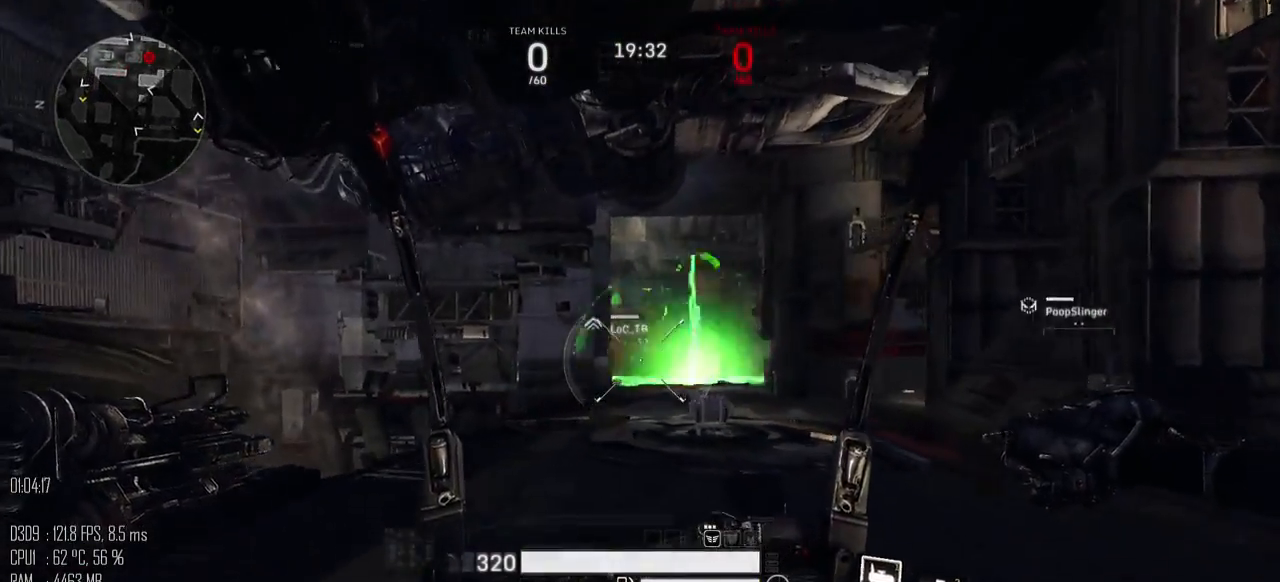
{"keys": ["a"], "mouse": [], "mouse_move": "down-left", "events": [[100, "a", "up"], [184, "d", "down"], [217, "mouse_left", "down"], [284, "mouse_left", "up"], [350, "a", "down"], [350, "d", "up"], [384, "mouse_right", "down"], [417, "mouse_right", "up"], [417, "w", "up"]]}
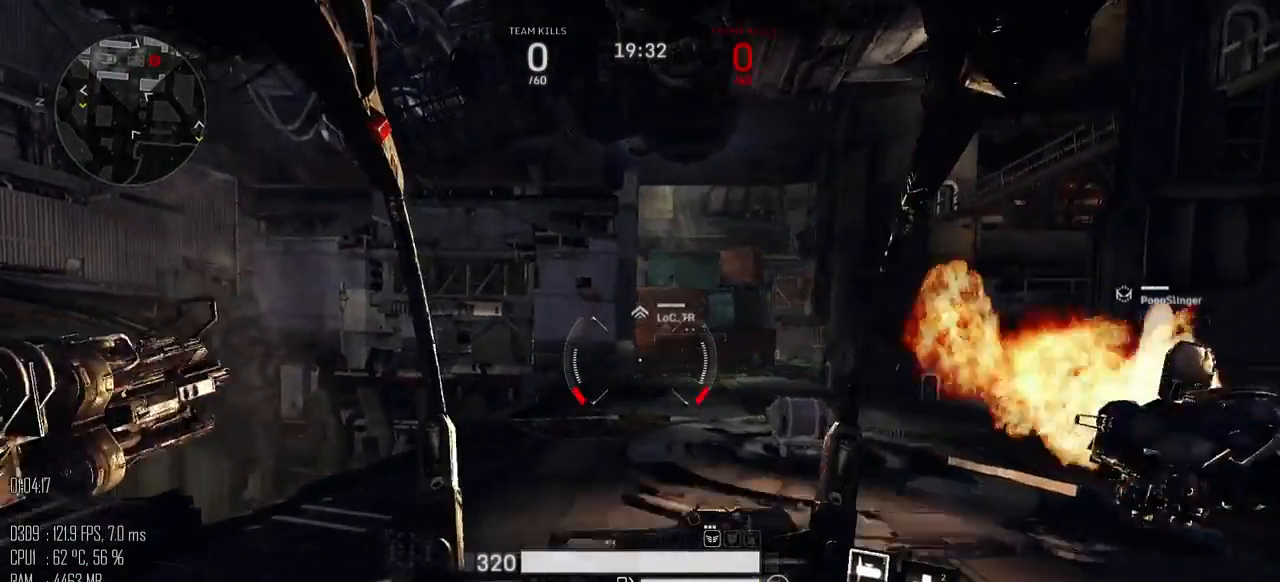
{"keys": ["d", "s"], "mouse": [], "mouse_move": "right", "events": [[34, "s", "down"], [234, "d", "down"], [267, "a", "up"]]}
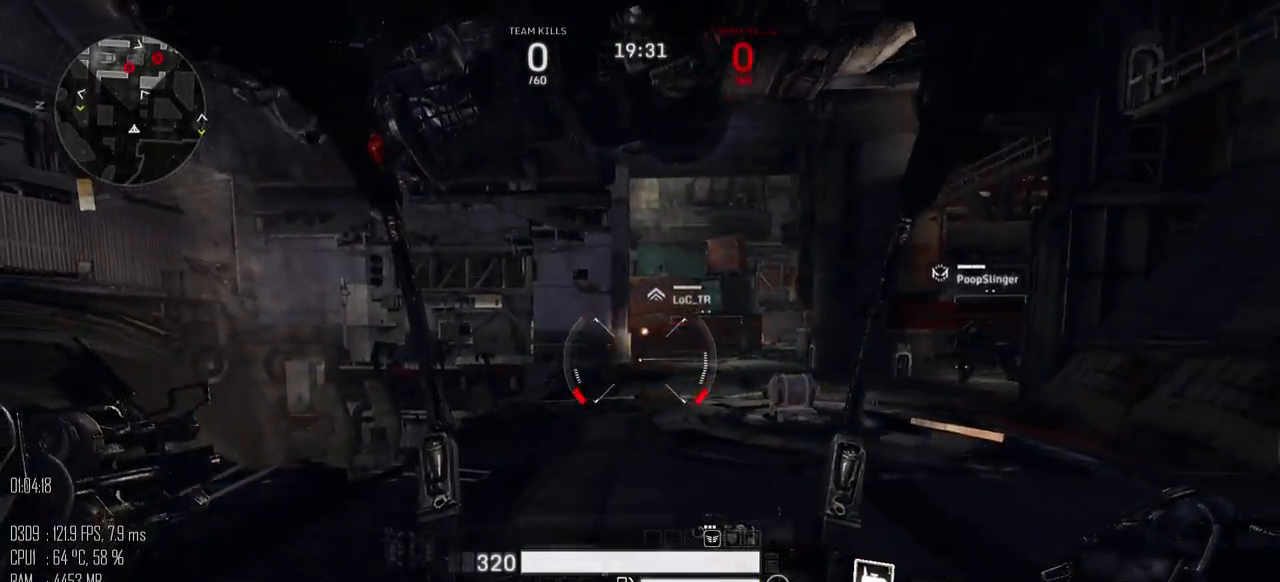
{"keys": ["w"], "mouse": [], "mouse_move": "down-left", "events": [[117, "mouse_right", "down"], [150, "mouse_right", "up"], [150, "s", "up"], [250, "w", "down"], [500, "d", "up"]]}
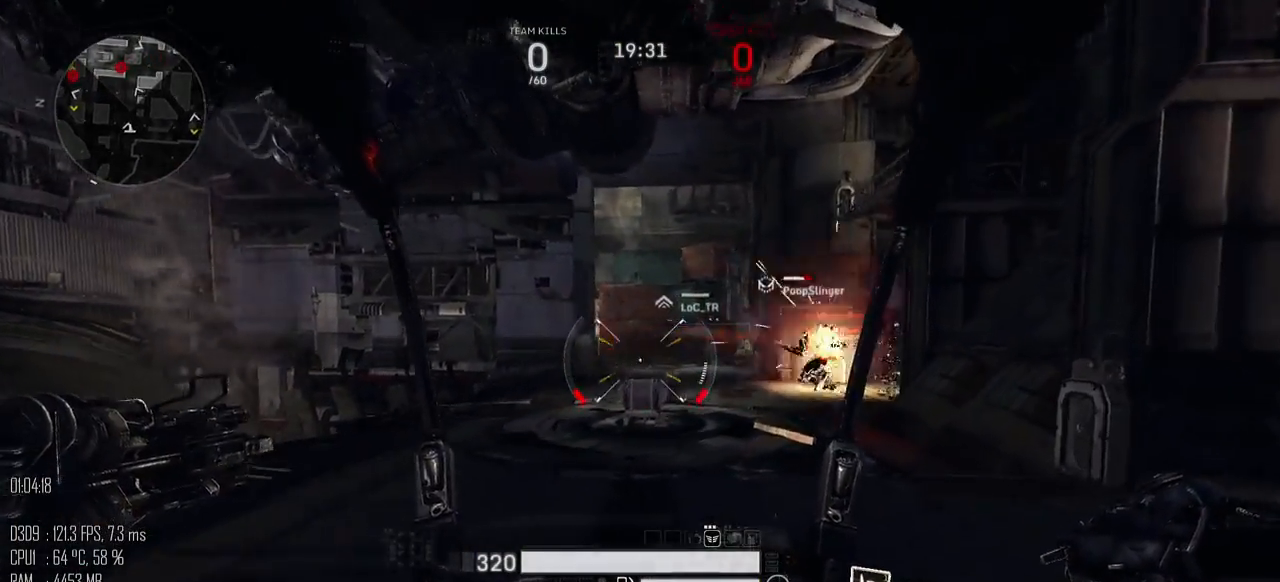
{"keys": ["a", "w"], "mouse": [], "mouse_move": "left", "events": [[67, "a", "down"]]}
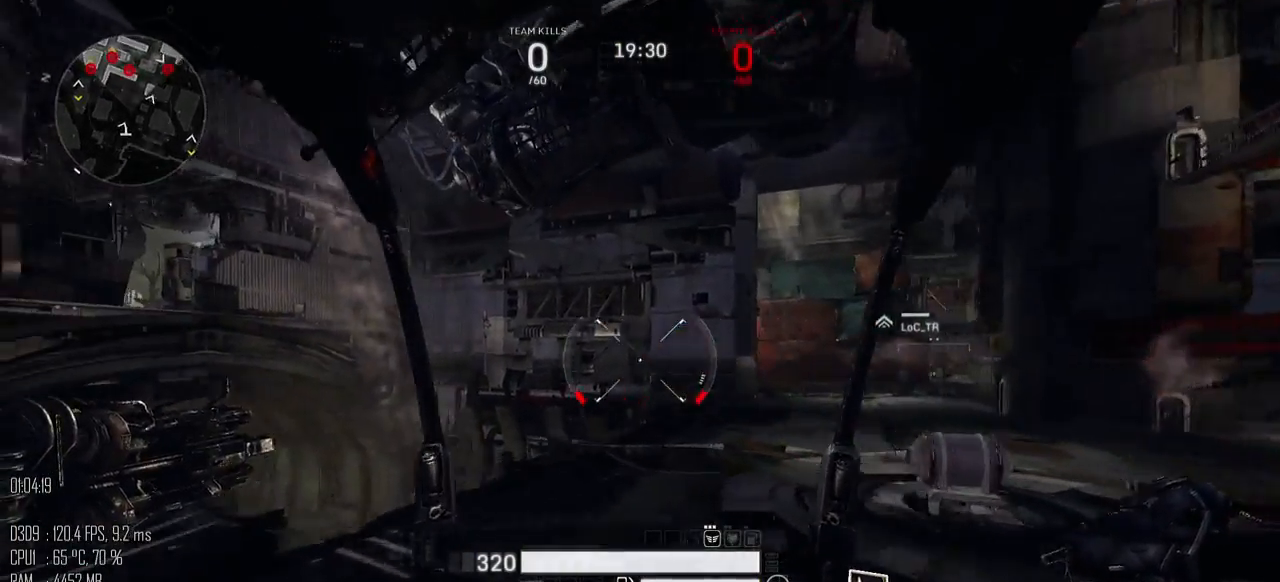
{"keys": ["w"], "mouse": [], "mouse_move": "left", "events": [[484, "a", "up"]]}
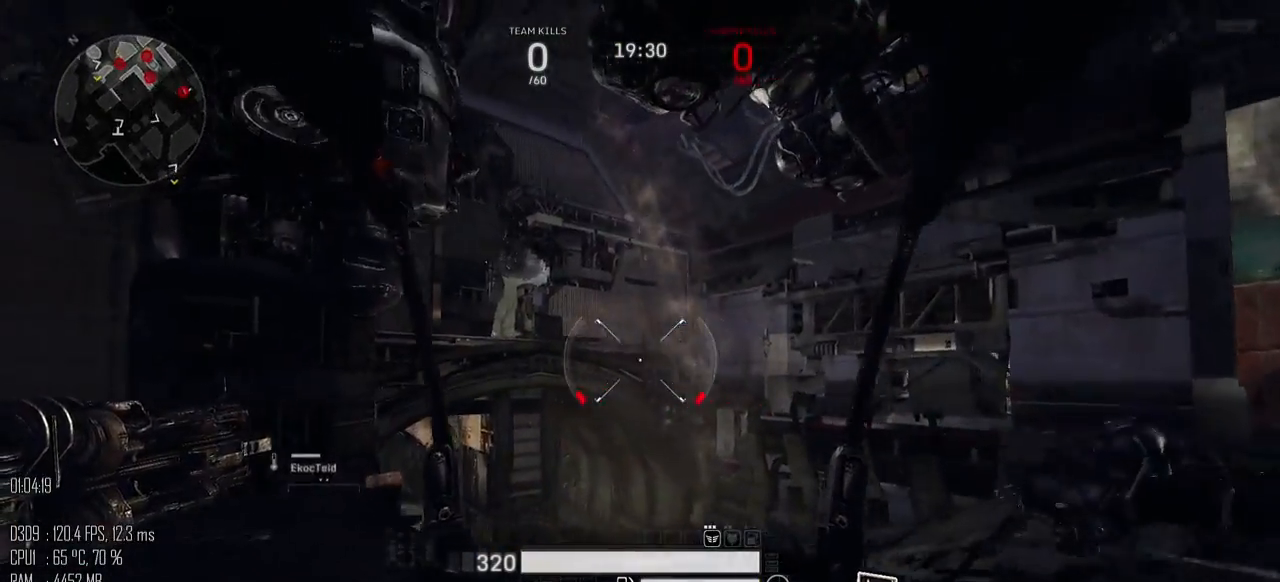
{"keys": ["a"], "mouse": [], "mouse_move": "up", "events": [[17, "d", "down"], [117, "w", "up"], [150, "w", "down"], [267, "d", "up"], [300, "a", "down"], [500, "w", "up"]]}
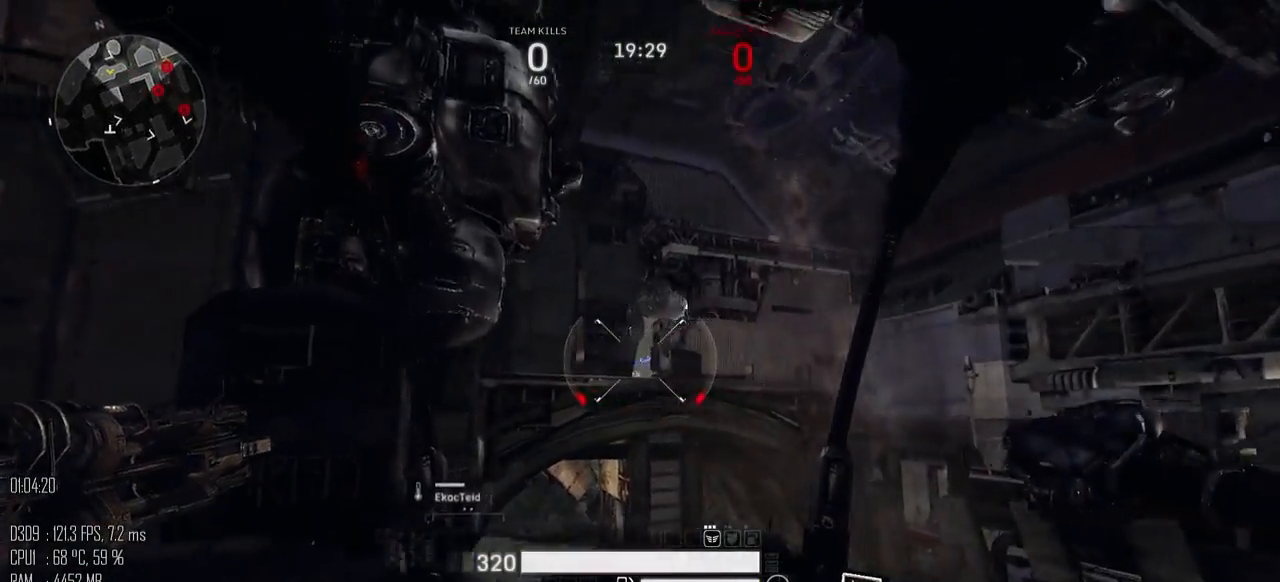
{"keys": ["a", "shift_l", "w"], "mouse": [], "mouse_move": "down", "events": [[117, "shift_l", "down"], [184, "shift_l", "up"], [317, "w", "down"], [434, "shift_l", "down"]]}
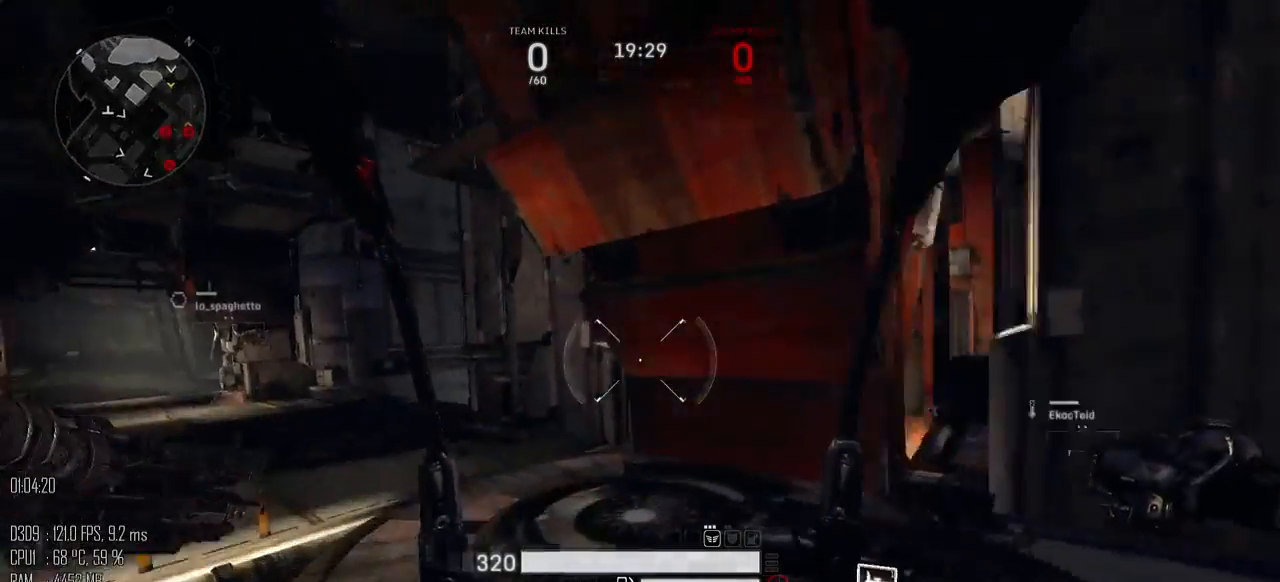
{"keys": ["a", "w"], "mouse": [], "mouse_move": "right", "events": [[134, "space", "down"], [234, "shift_l", "up"], [234, "space", "up"]]}
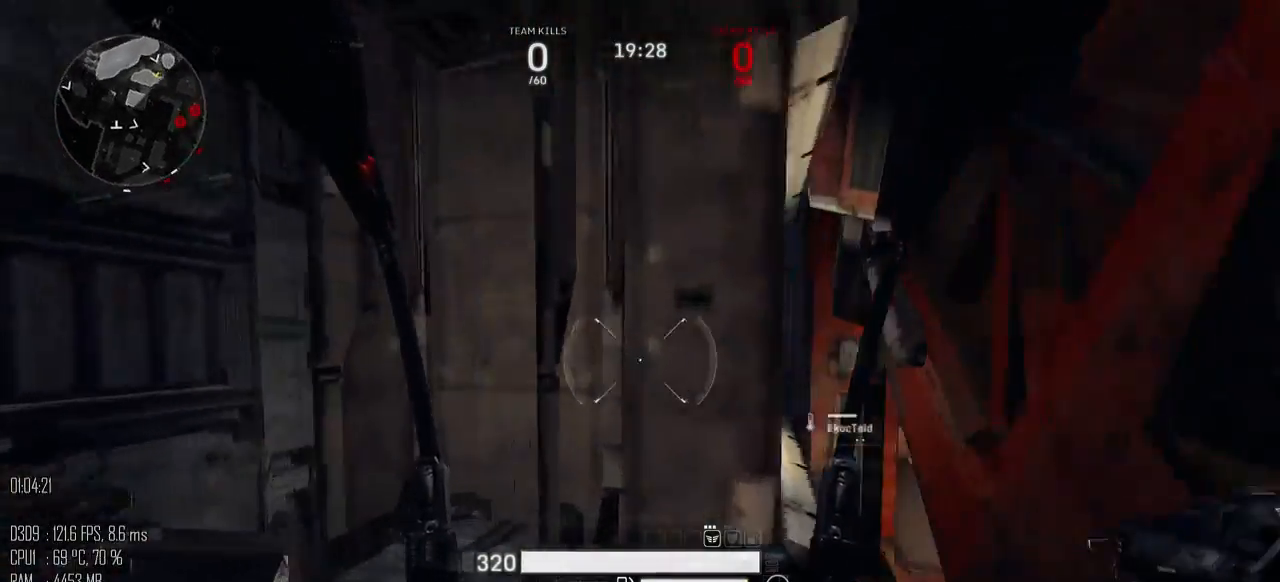
{"keys": ["a"], "mouse": [], "mouse_move": "right", "events": [[317, "w", "up"]]}
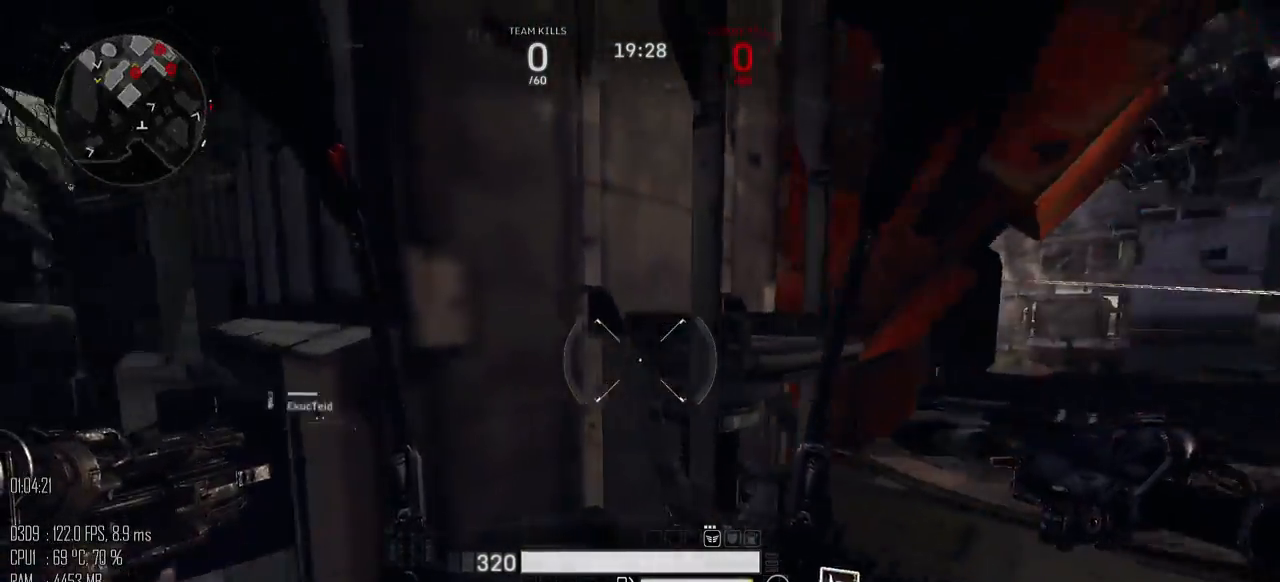
{"keys": ["a", "w"], "mouse": [], "mouse_move": "left", "events": [[134, "shift_l", "down"], [200, "shift_l", "up"], [400, "w", "down"]]}
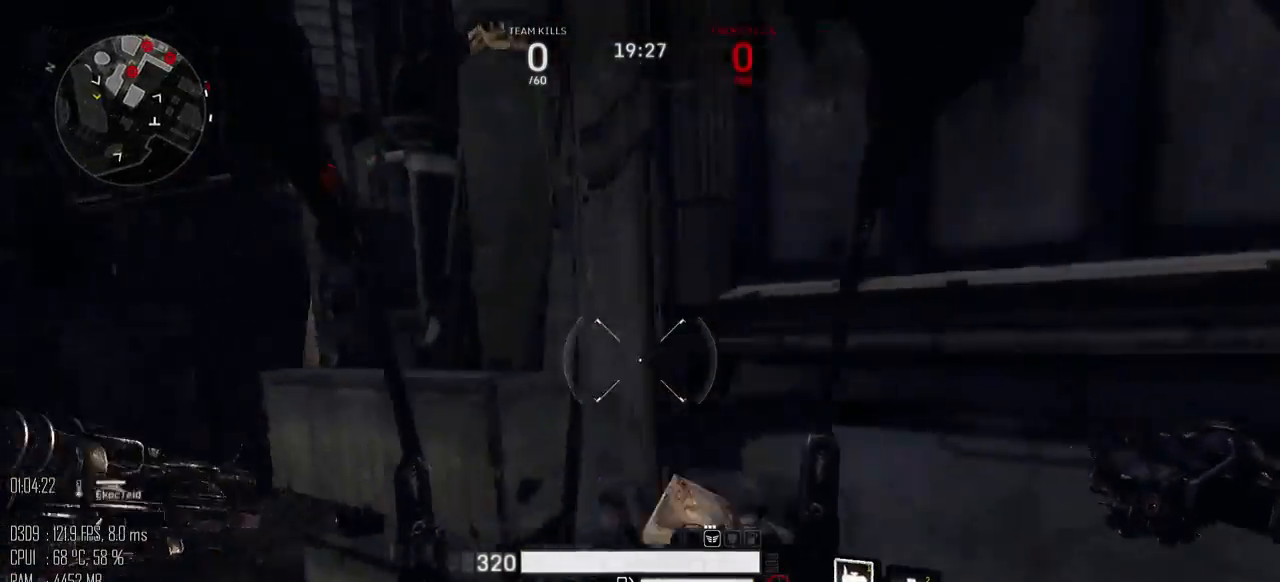
{"keys": ["a", "w"], "mouse": [], "mouse_move": "up-right", "events": []}
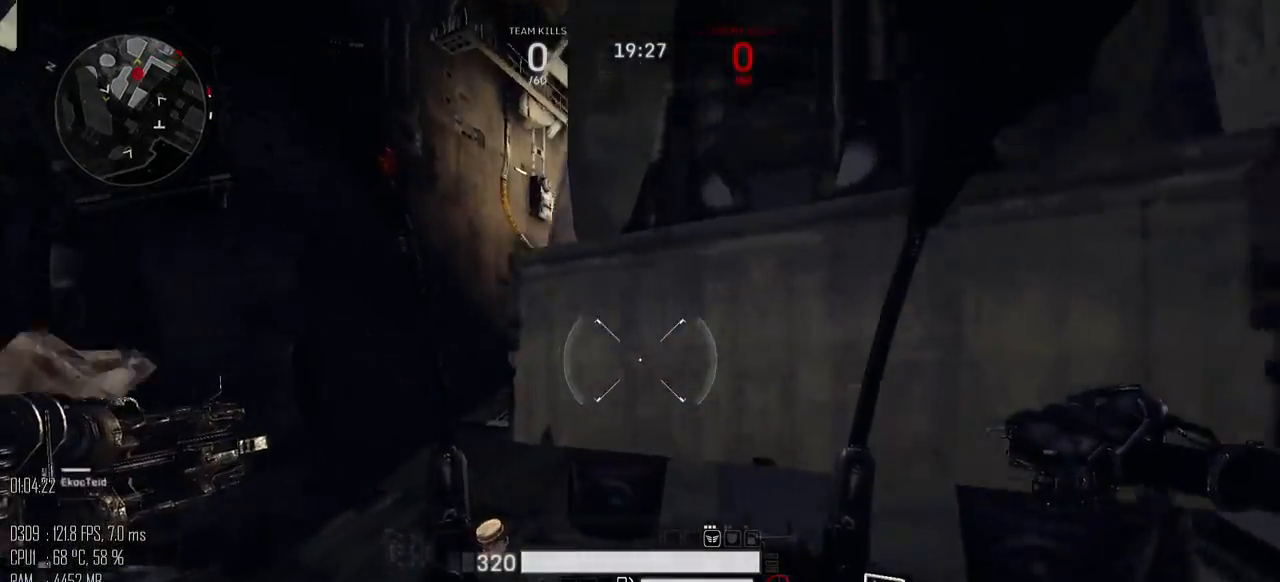
{"keys": ["a", "w"], "mouse": [], "mouse_move": "up-right", "events": []}
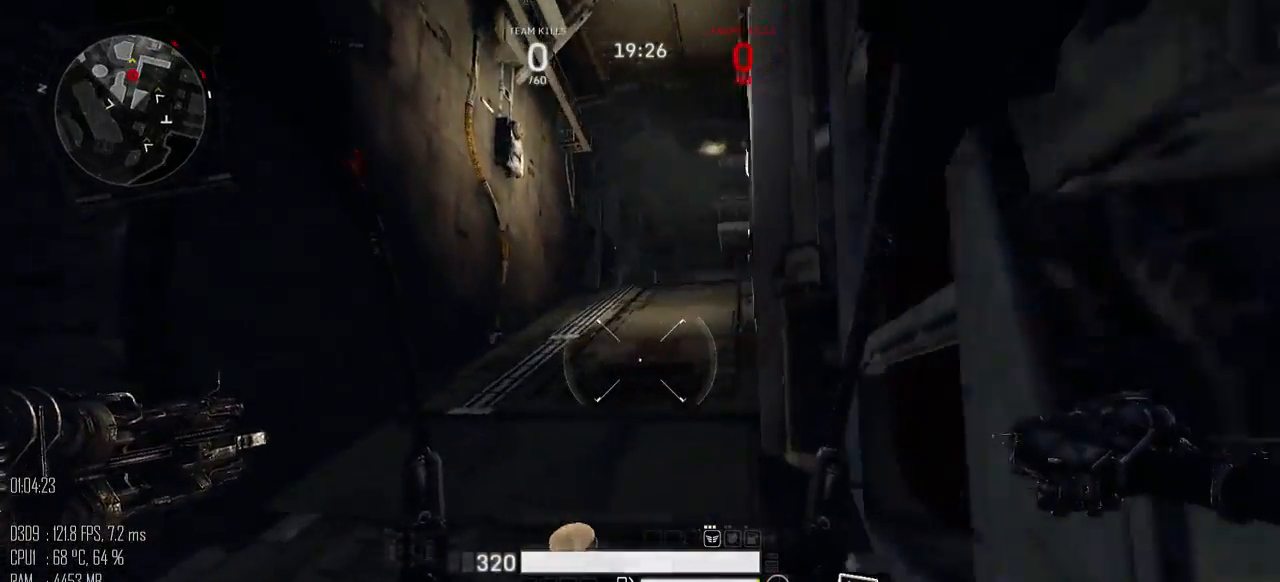
{"keys": ["w"], "mouse": [], "mouse_move": "up", "events": [[67, "a", "up"]]}
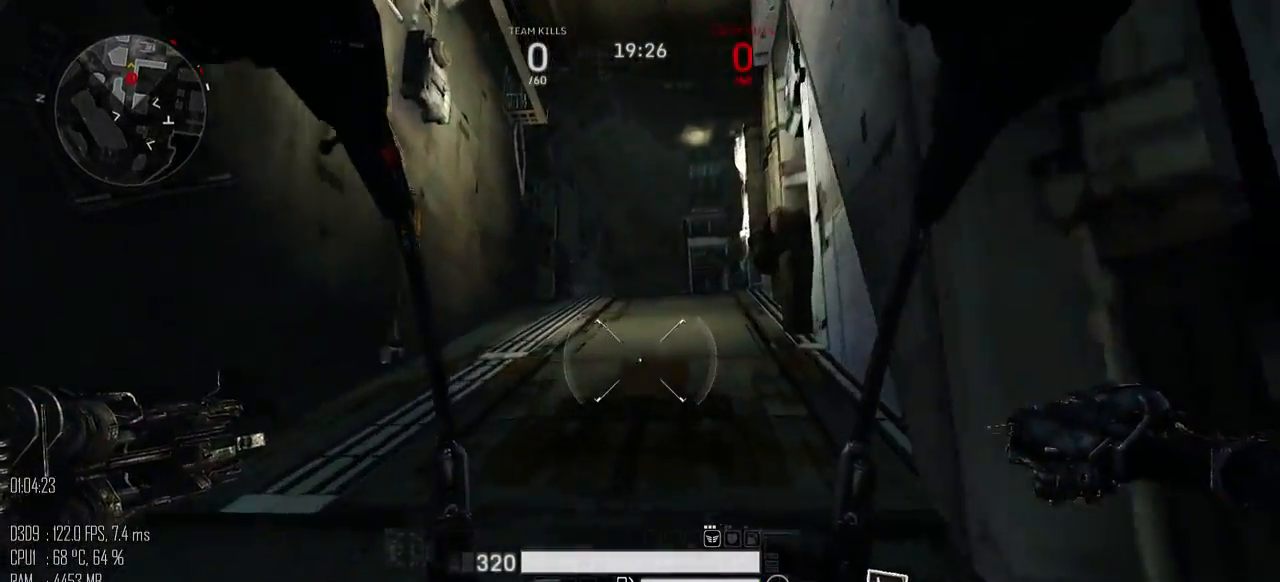
{"keys": ["w"], "mouse": [], "mouse_move": "down", "events": []}
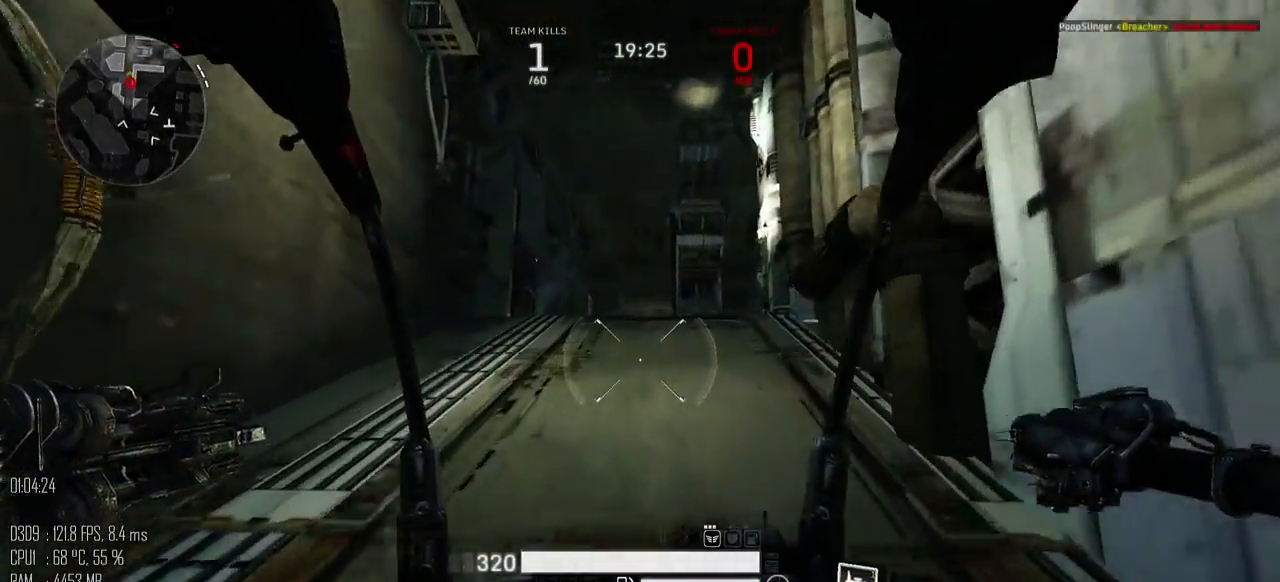
{"keys": ["w"], "mouse": [], "mouse_move": "down", "events": []}
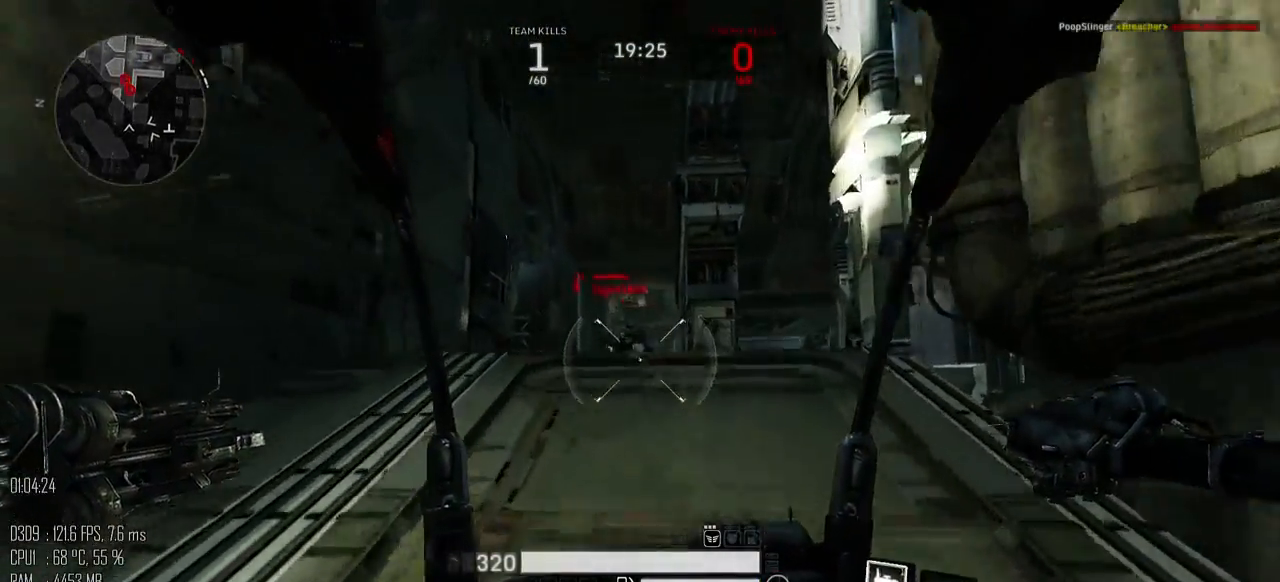
{"keys": ["a", "s"], "mouse": [], "mouse_move": "up-left", "events": [[284, "a", "down"], [350, "w", "up"], [384, "mouse_left", "down"], [417, "mouse_left", "up"], [450, "s", "down"]]}
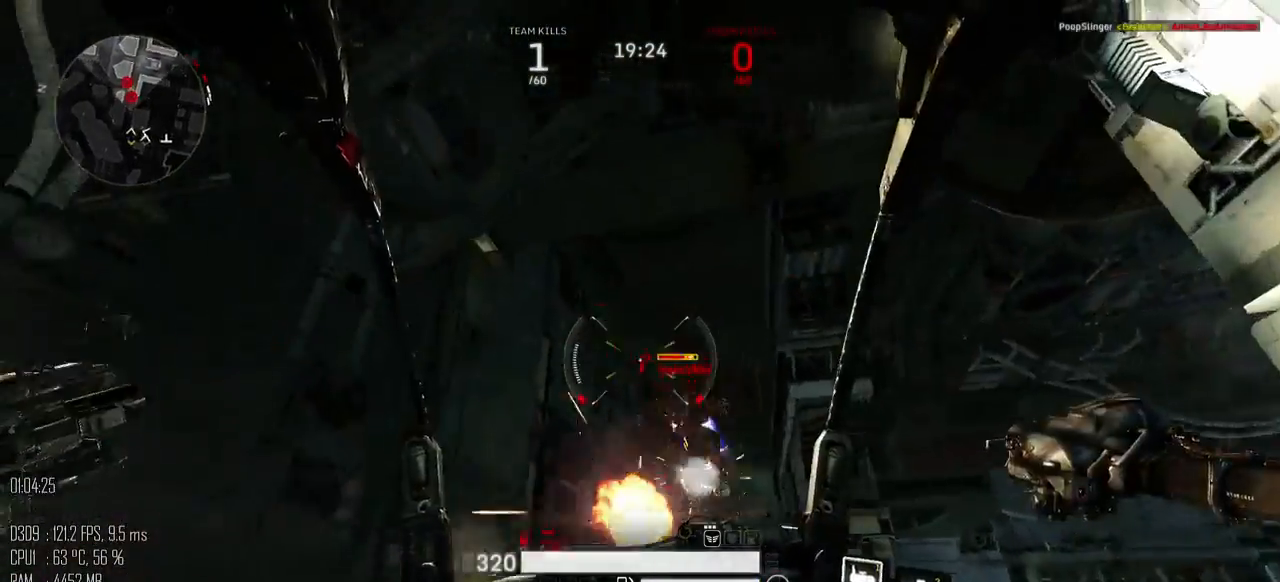
{"keys": ["d", "s"], "mouse": [], "mouse_move": "left", "events": [[17, "d", "down"], [84, "mouse_right", "down"], [150, "a", "up"], [150, "mouse_right", "up"], [200, "a", "down"], [267, "a", "up"], [334, "mouse_right", "down"], [367, "mouse_right", "up"]]}
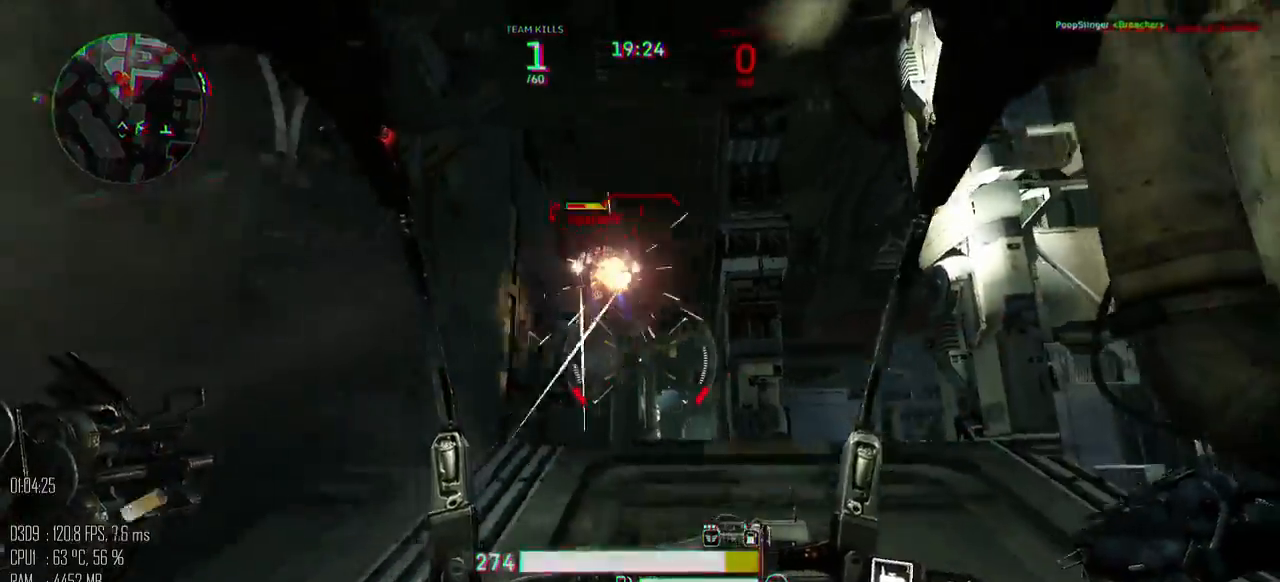
{"keys": ["a", "shift_l"], "mouse": [], "mouse_move": "up-left", "events": [[150, "s", "up"], [250, "w", "down"], [317, "a", "down"], [384, "d", "up"], [450, "w", "up"], [500, "shift_l", "down"]]}
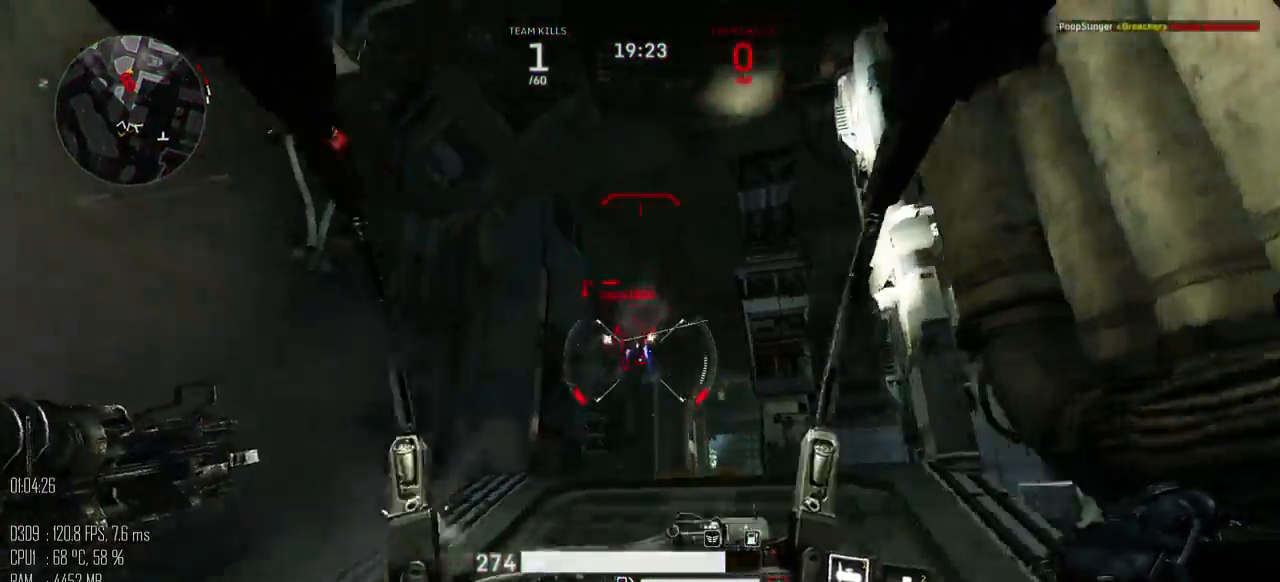
{"keys": ["d", "shift_l", "w"], "mouse": [], "mouse_move": "down-right", "events": [[34, "mouse_left", "down"], [100, "shift_l", "up"], [167, "mouse_left", "up"], [300, "w", "down"], [350, "a", "up"], [384, "d", "down"], [484, "shift_l", "down"]]}
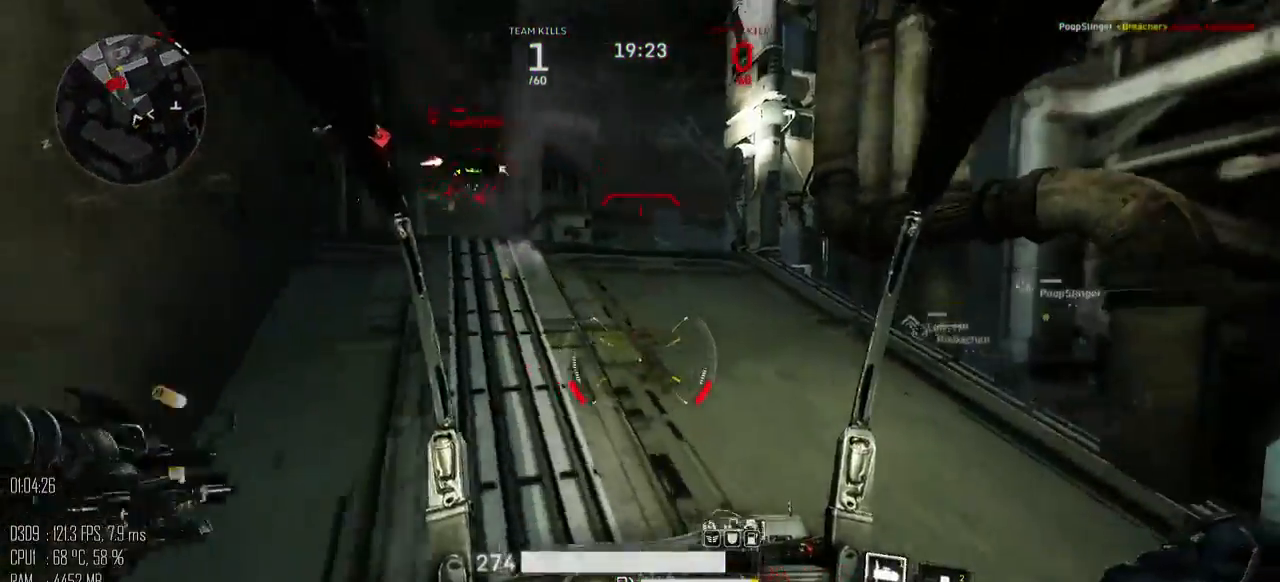
{"keys": ["a", "space", "w"], "mouse": [], "mouse_move": "down-left", "events": [[50, "space", "down"], [84, "shift_l", "up"], [267, "a", "down"], [267, "d", "up"]]}
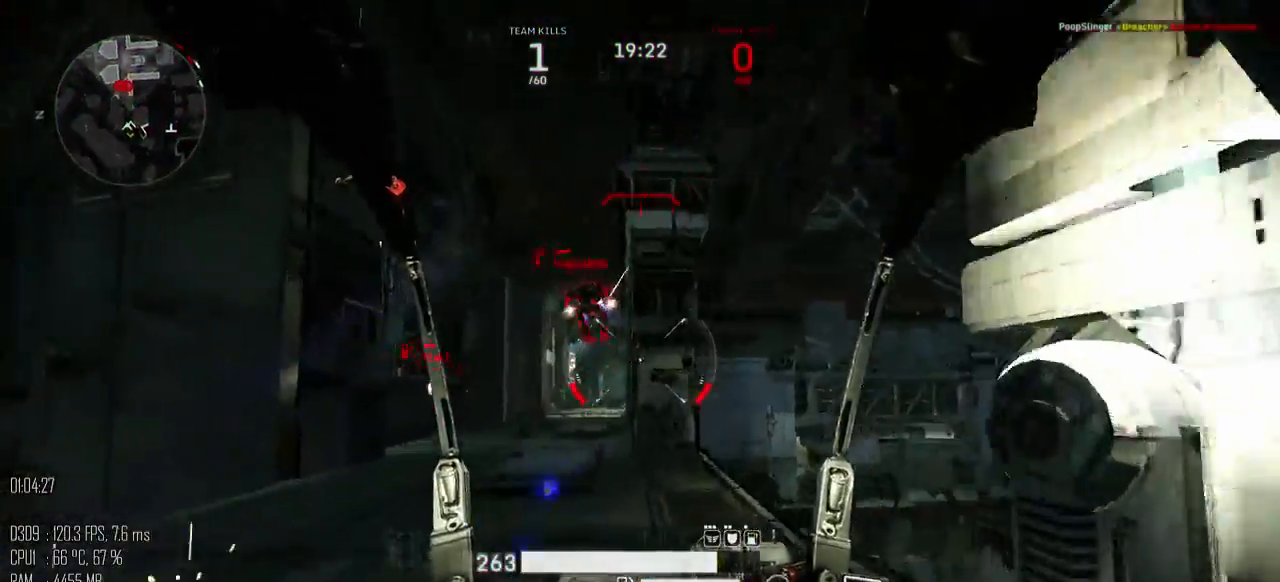
{"keys": ["d", "s"], "mouse": ["left"], "mouse_move": "up-left", "events": [[284, "w", "up"], [317, "mouse_left", "down"], [350, "s", "down"], [384, "a", "up"], [384, "d", "down"], [450, "space", "up"]]}
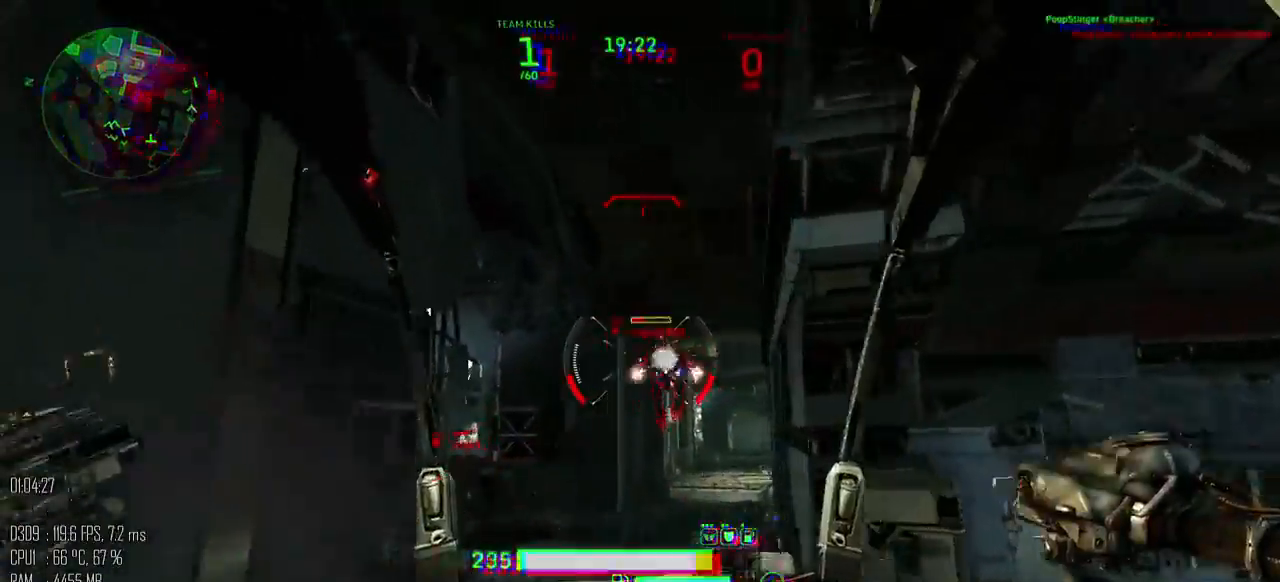
{"keys": ["d", "w"], "mouse": [], "mouse_move": "left", "events": [[67, "mouse_left", "up"], [67, "s", "up"], [134, "shift_l", "down"], [200, "mouse_right", "down"], [200, "shift_l", "up"], [234, "mouse_right", "up"], [500, "w", "down"]]}
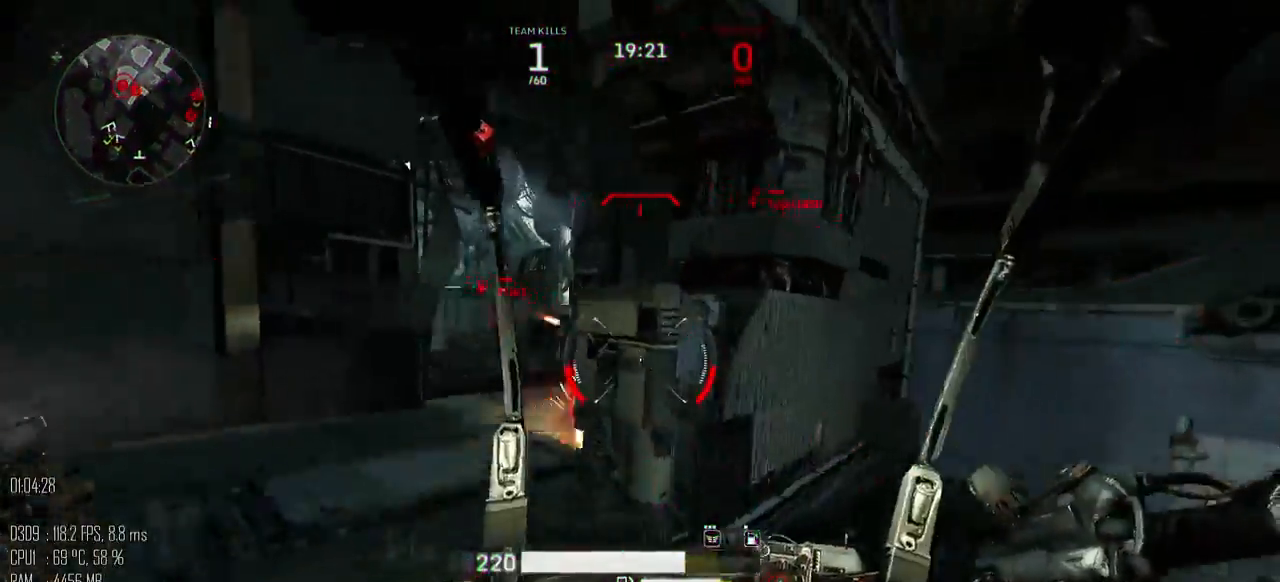
{"keys": ["a", "space", "w"], "mouse": [], "mouse_move": "up", "events": [[50, "a", "down"], [50, "space", "down"], [84, "d", "up"], [84, "mouse_right", "down"], [117, "mouse_right", "up"]]}
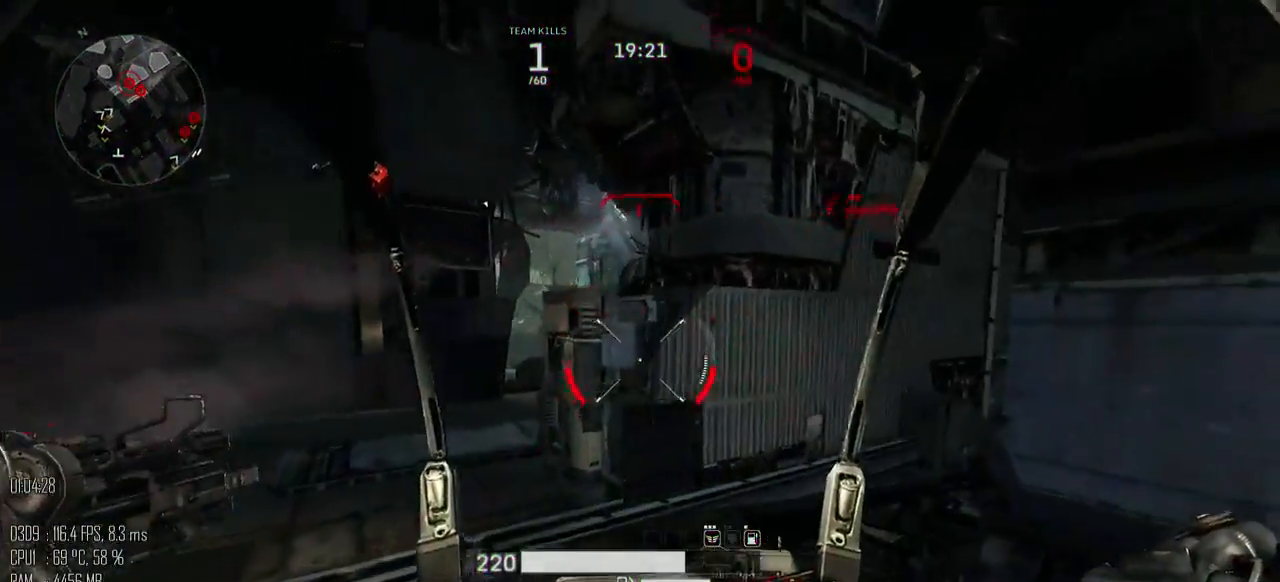
{"keys": ["a", "space"], "mouse": [], "mouse_move": "up-right", "events": [[317, "w", "up"], [384, "shift_l", "down"], [500, "shift_l", "up"]]}
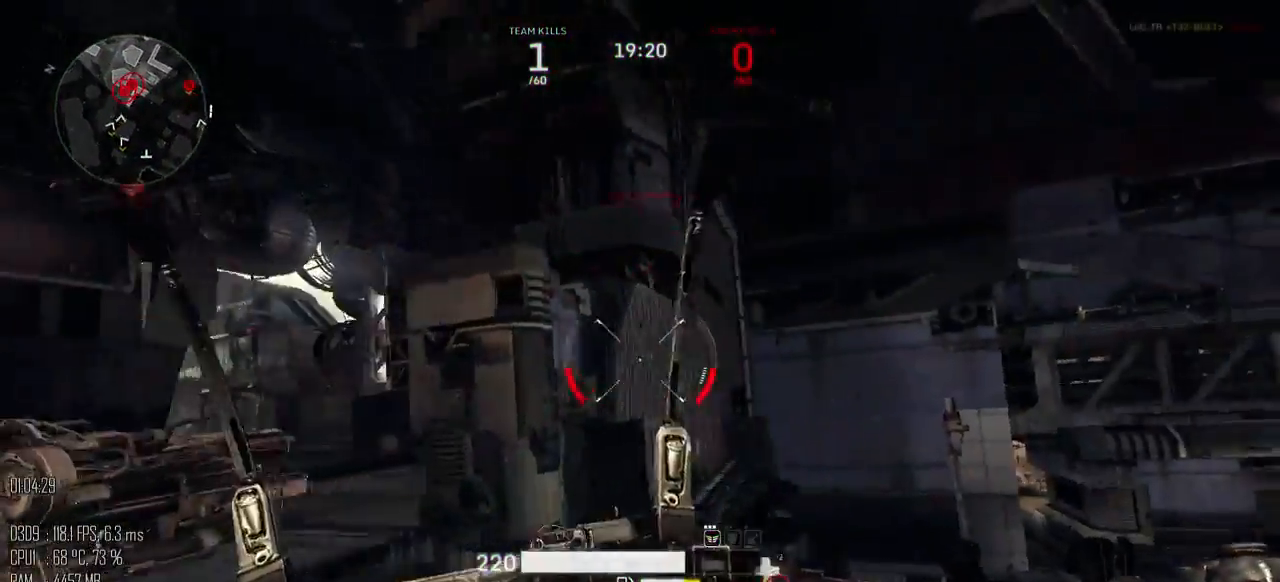
{"keys": ["a"], "mouse": [], "mouse_move": "down-right", "events": [[200, "space", "up"]]}